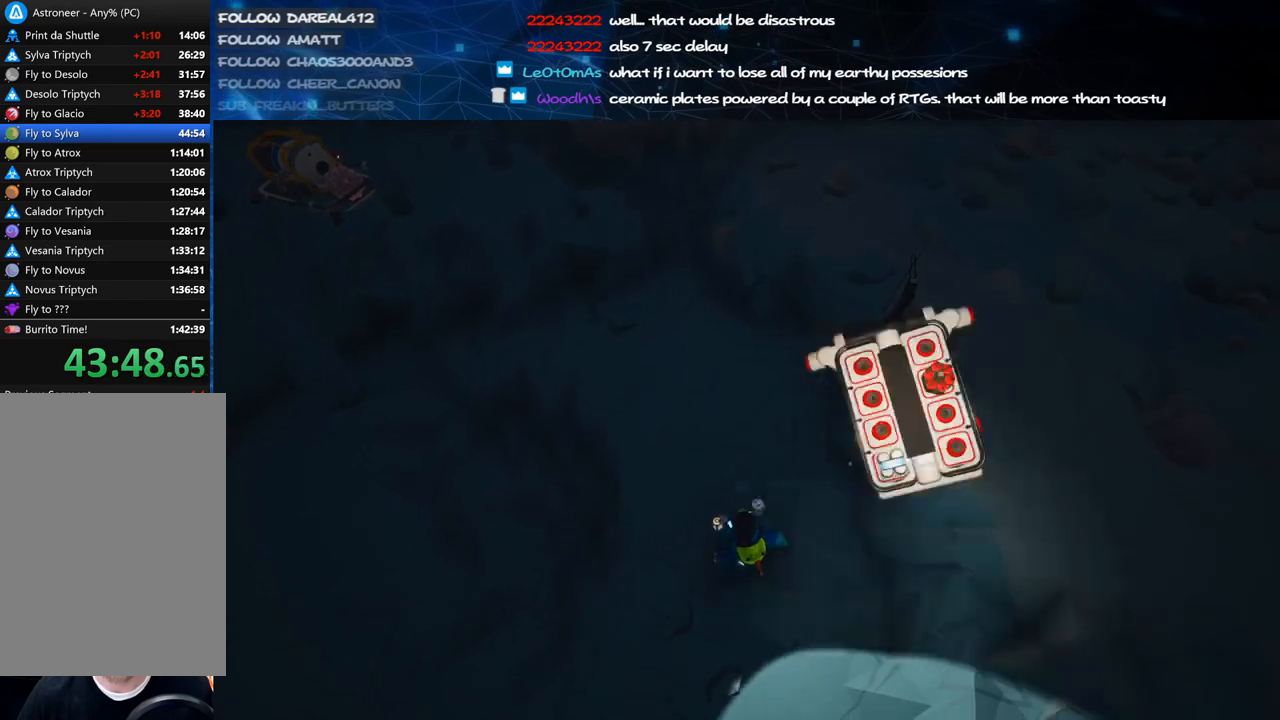
Gameplay with keyboard and mouse; each line is a JSON object with the keys and mouse buttons held at the frame after it. "events" lists presses ("down") and releases ("up") of "a", "alt", "b", "c", "ctrl", "d", "e", "f", "g", "q", "r", "s", "shift", "space", "t", "tab", "v", "w", "x", "z", "mouse_left", "mouse_wheel", "mouse_right", "mouse_mb4" and "mouse_mb5" between this image and that frame as [ms after this image, input, new state], when the widget could be followed in between. "mouse_left", "mouse_wheel", "mouse_right", "mouse_mb4", "mouse_mb5" = the "left", "wheel", "right", "mb4", "mb5" buttons of the "mouse" list. No other keys are recorded. "wheel" means that the mouse wheel is clicked or scrolled. Mouse movement is not recorded.
{"keys": ["s"], "mouse": ["right"], "events": [[140, "mouse_right", "down"]]}
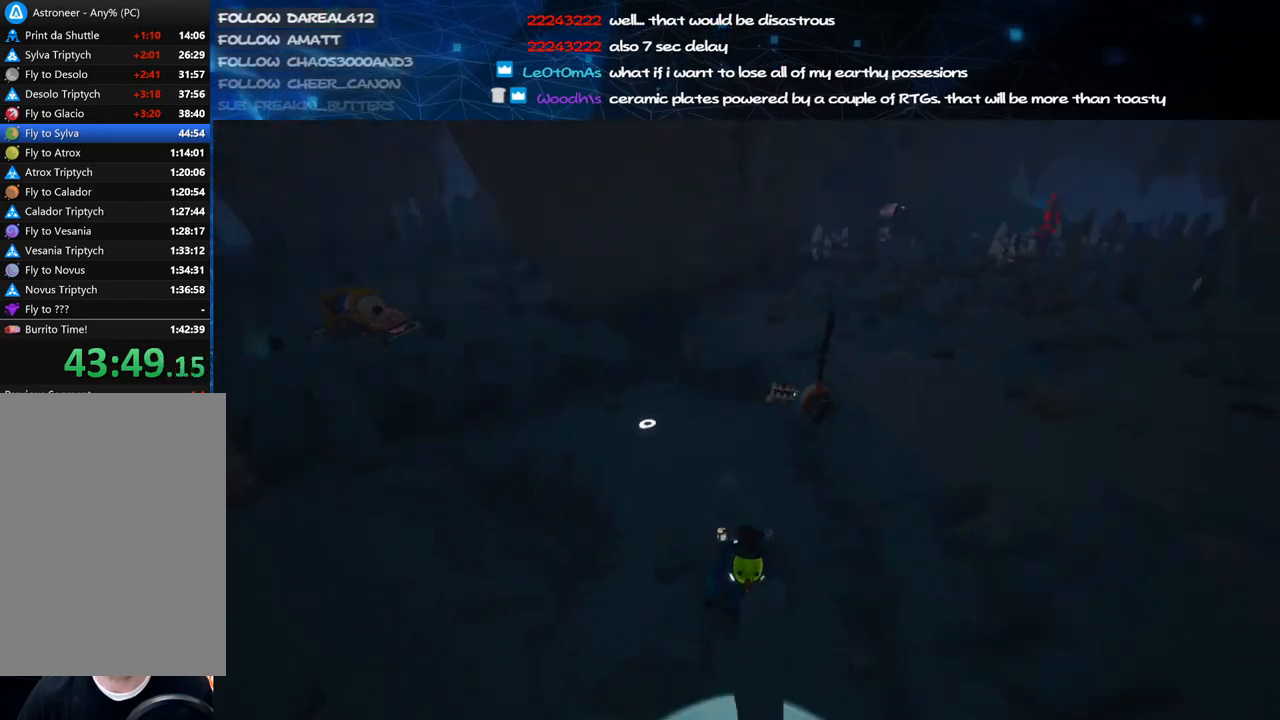
{"keys": ["s"], "mouse": ["right"], "events": []}
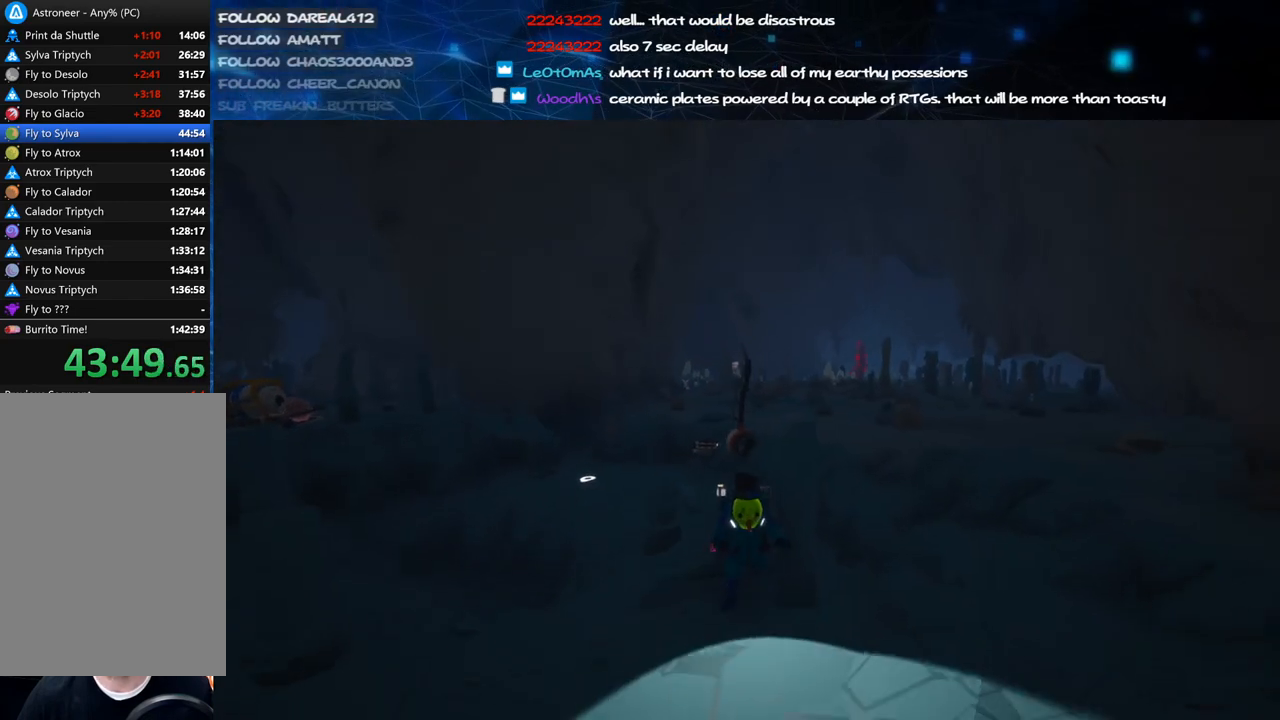
{"keys": [], "mouse": ["right"], "events": [[120, "d", "down"], [360, "d", "up"], [480, "s", "up"]]}
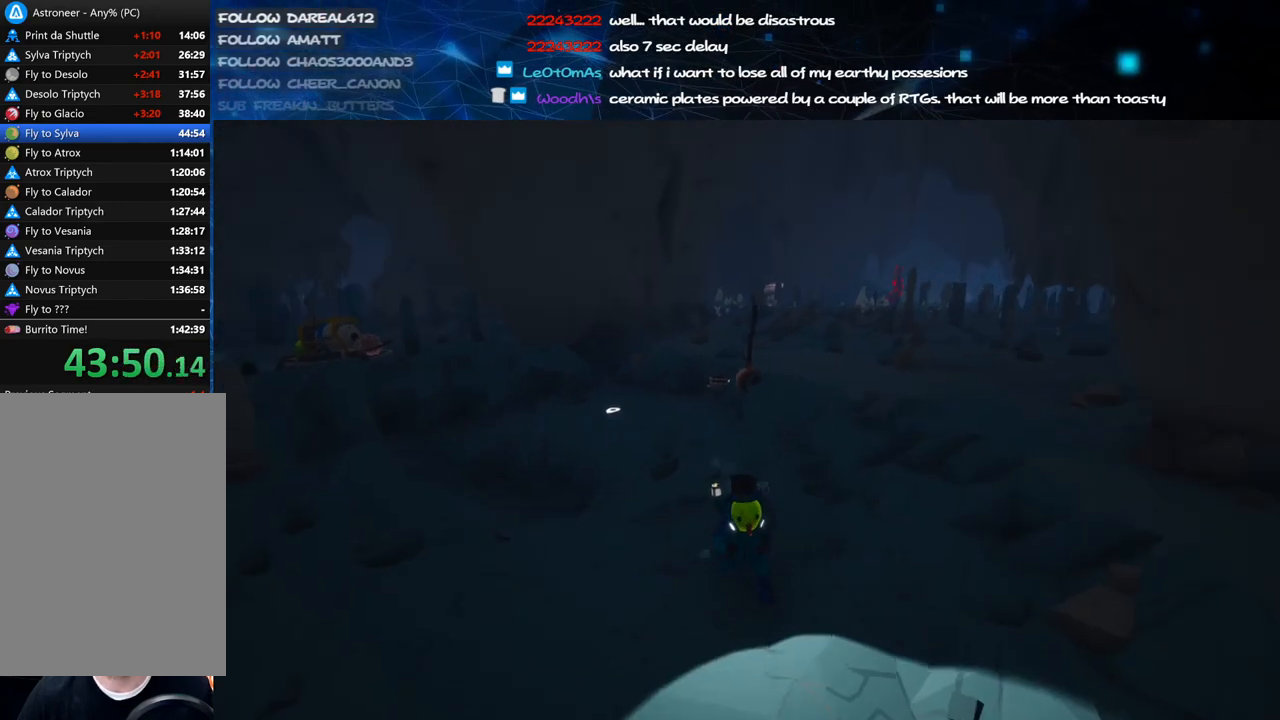
{"keys": ["a"], "mouse": ["right"], "events": [[300, "a", "down"]]}
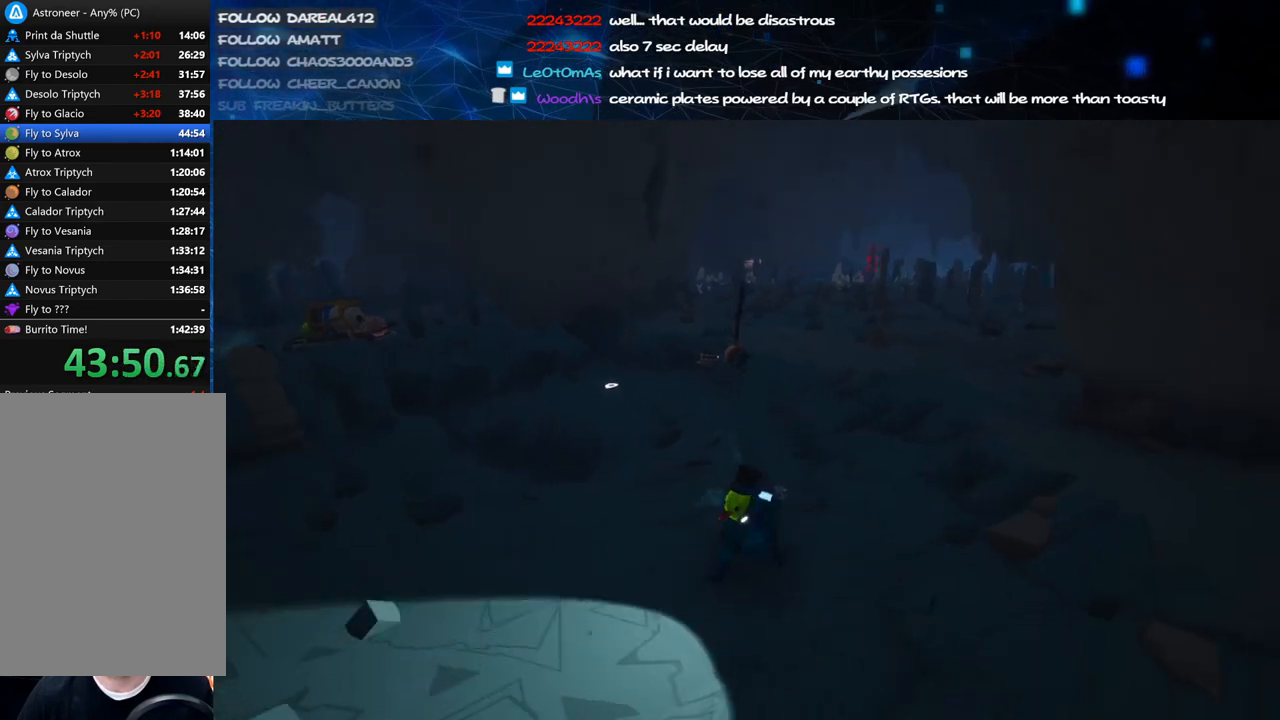
{"keys": [], "mouse": ["right"], "events": [[120, "a", "up"]]}
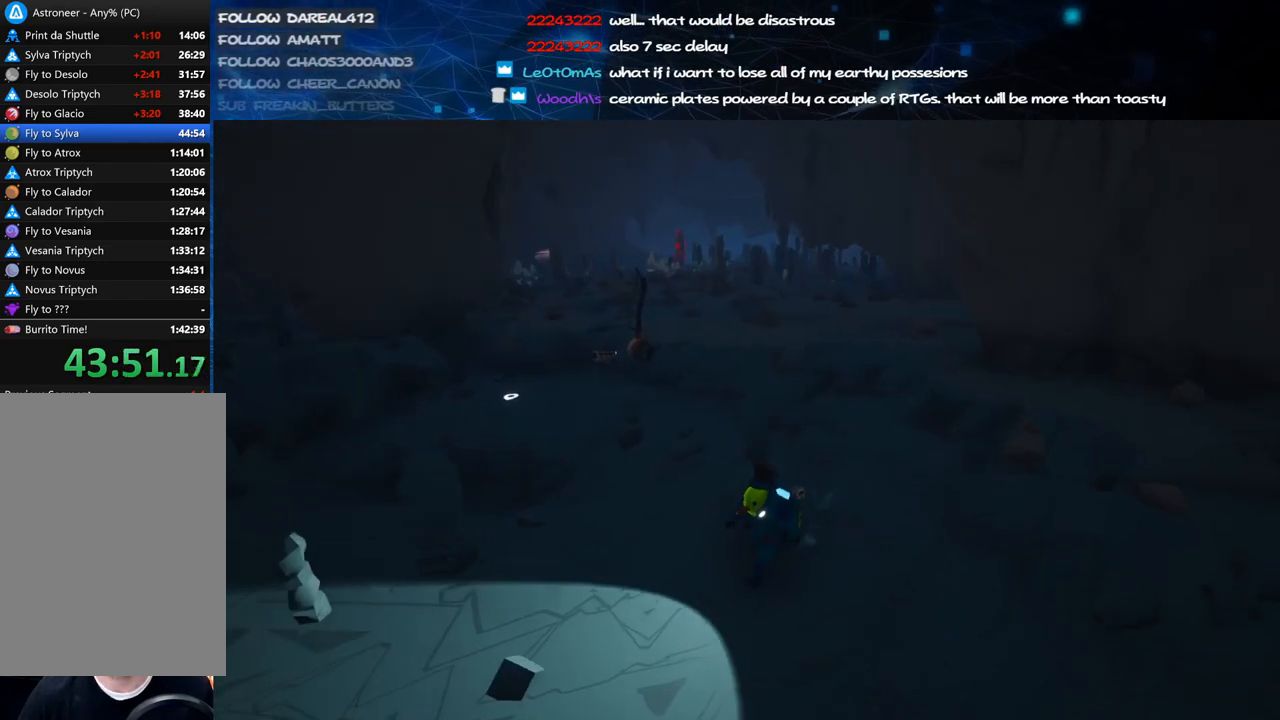
{"keys": ["a"], "mouse": ["right"], "events": [[500, "a", "down"]]}
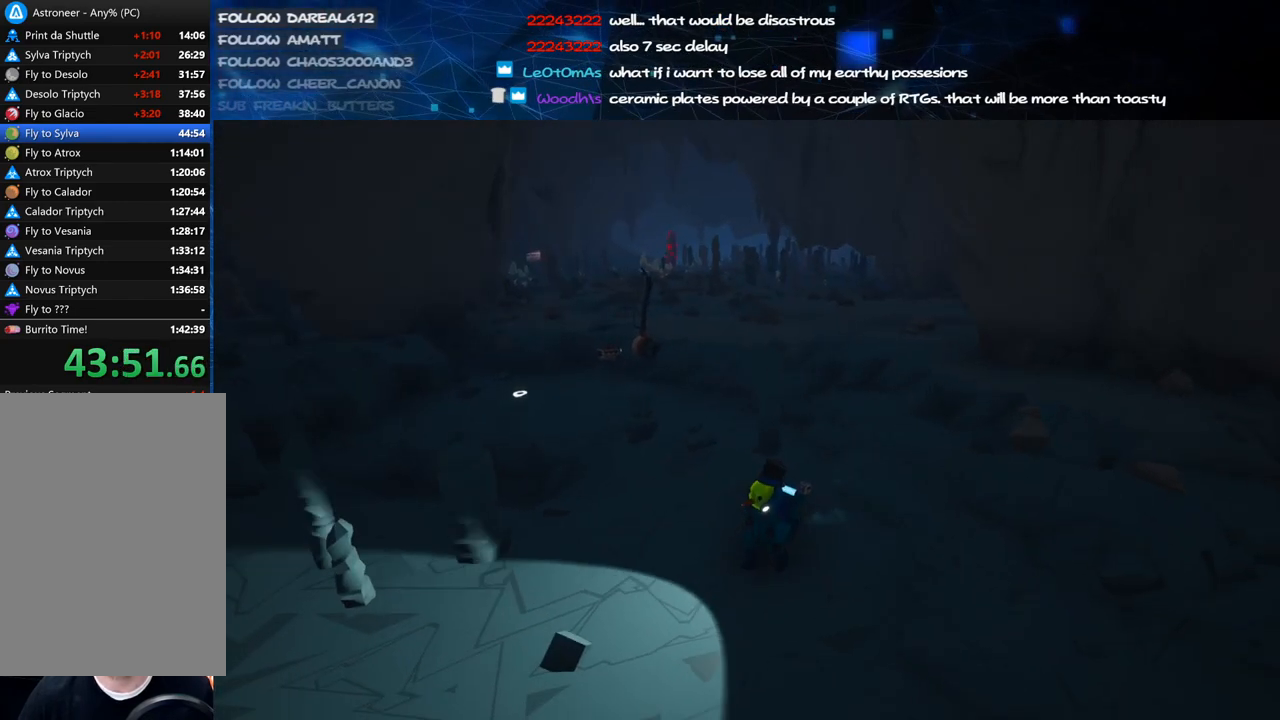
{"keys": ["d", "s"], "mouse": ["right"], "events": [[280, "a", "up"], [300, "d", "down"], [500, "s", "down"]]}
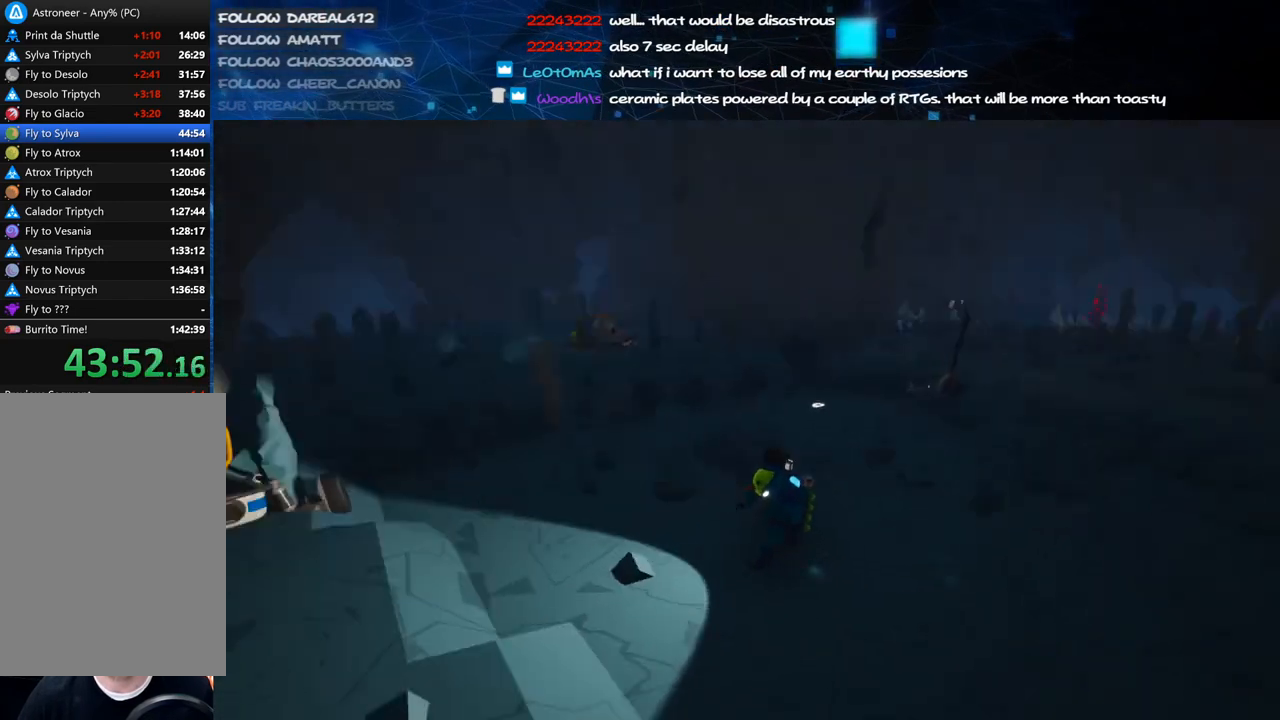
{"keys": ["a"], "mouse": ["right"], "events": [[40, "d", "up"], [160, "a", "down"], [160, "s", "up"]]}
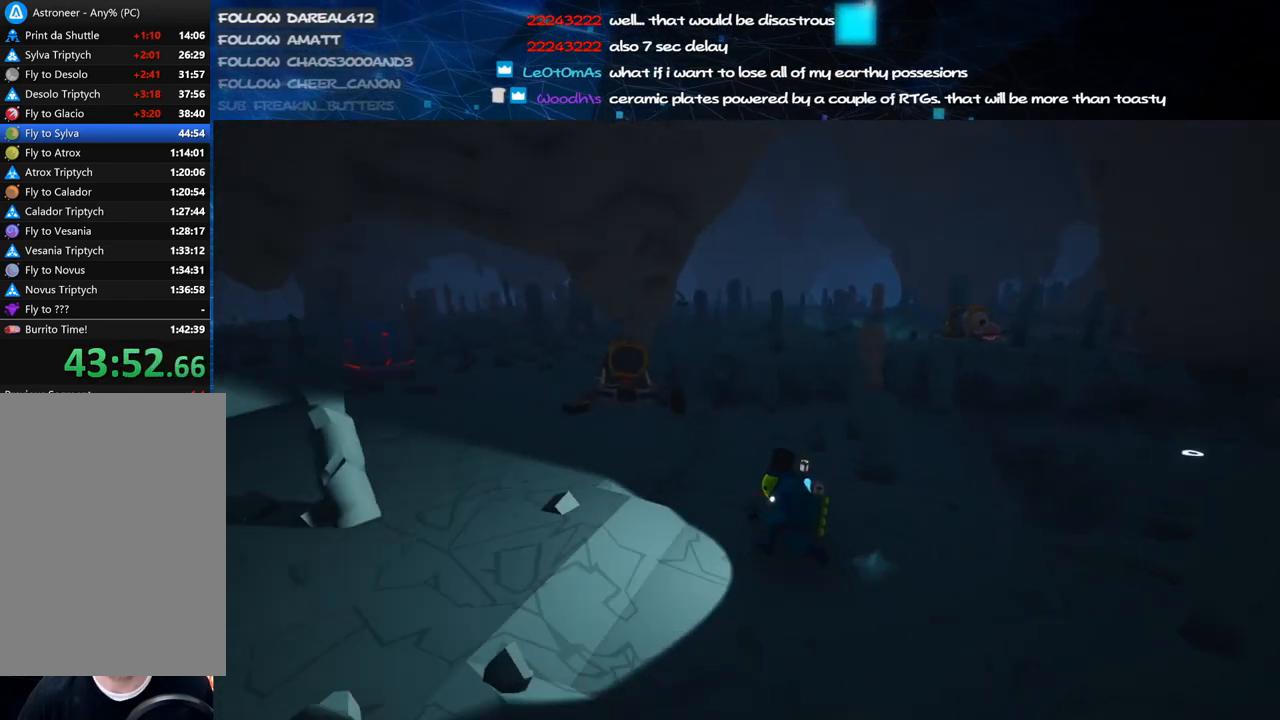
{"keys": ["a"], "mouse": ["right"], "events": []}
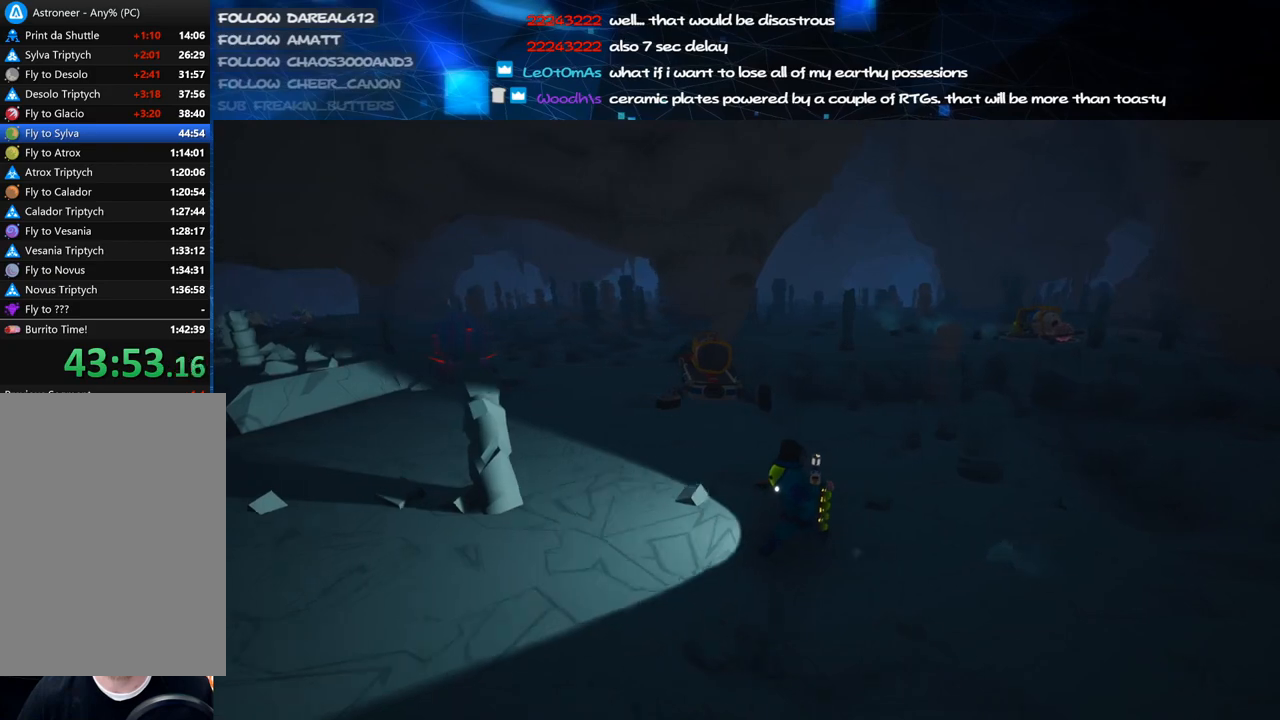
{"keys": ["a", "w"], "mouse": ["right"], "events": [[180, "w", "down"], [220, "shift", "down"], [400, "shift", "up"]]}
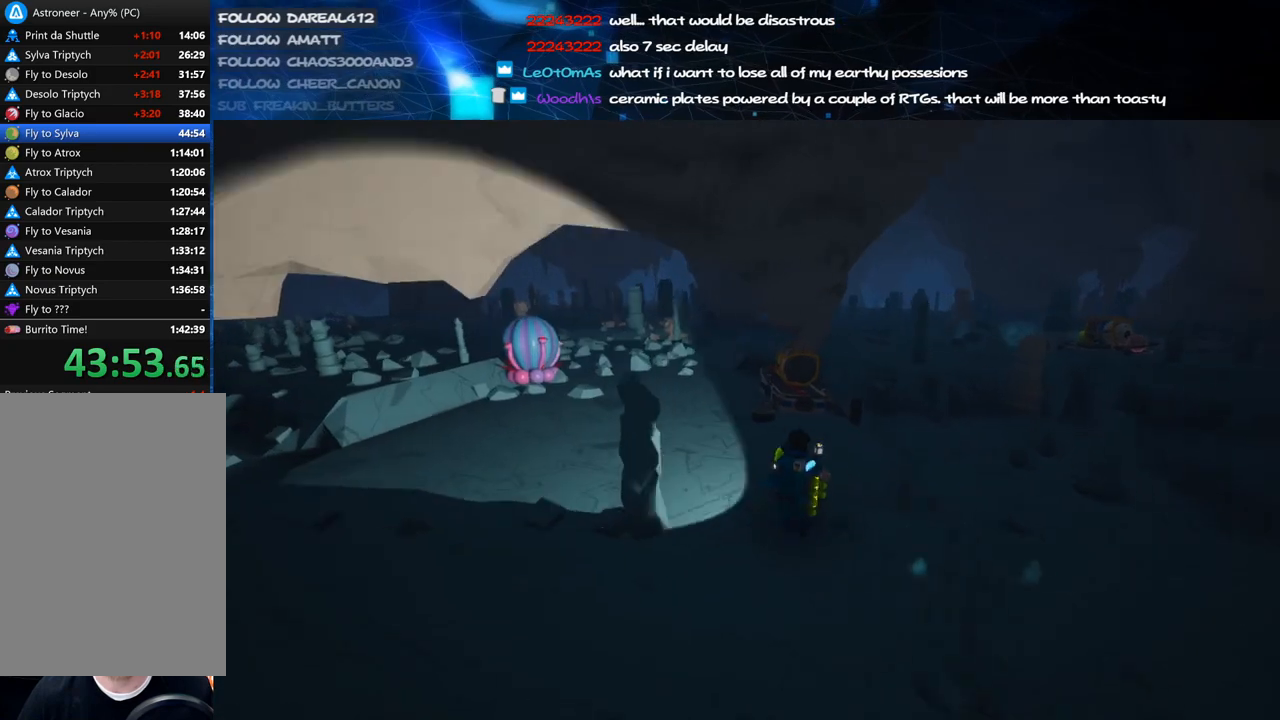
{"keys": ["d"], "mouse": ["right"], "events": [[400, "a", "up"], [400, "w", "up"], [460, "d", "down"]]}
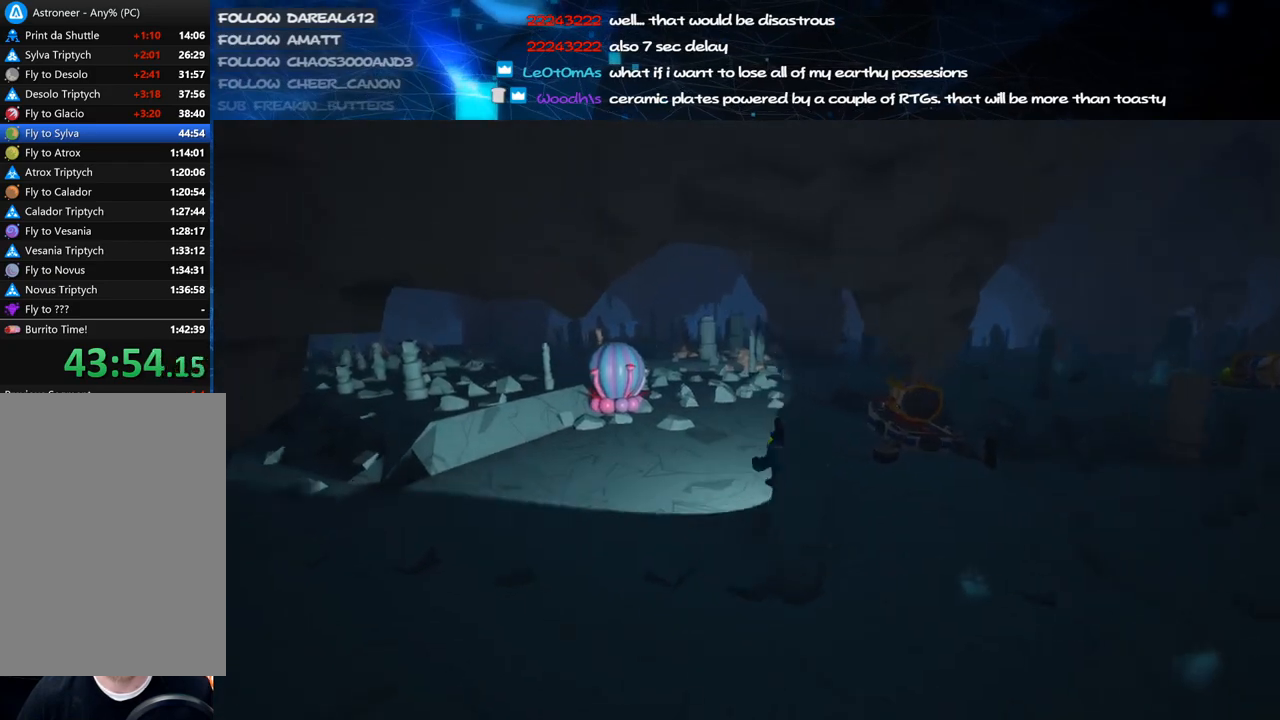
{"keys": [], "mouse": ["right"], "events": [[180, "d", "up"]]}
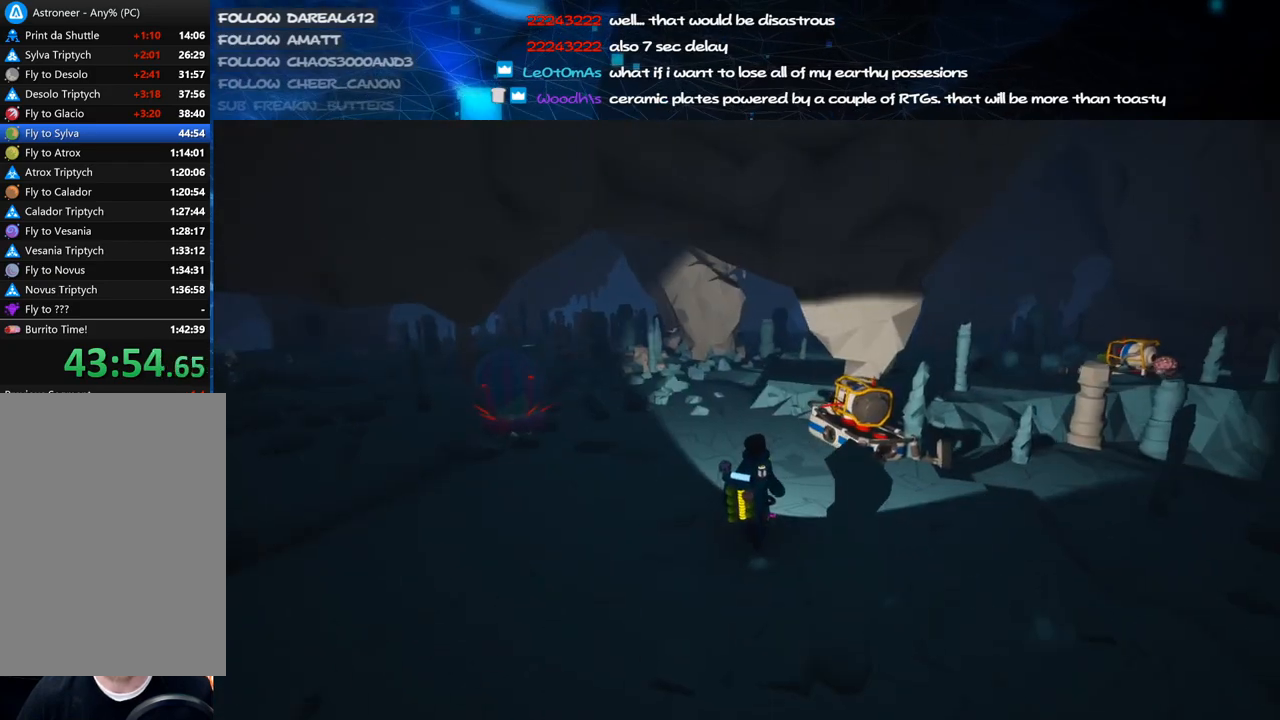
{"keys": [], "mouse": ["right"], "events": [[280, "a", "down"], [400, "a", "up"]]}
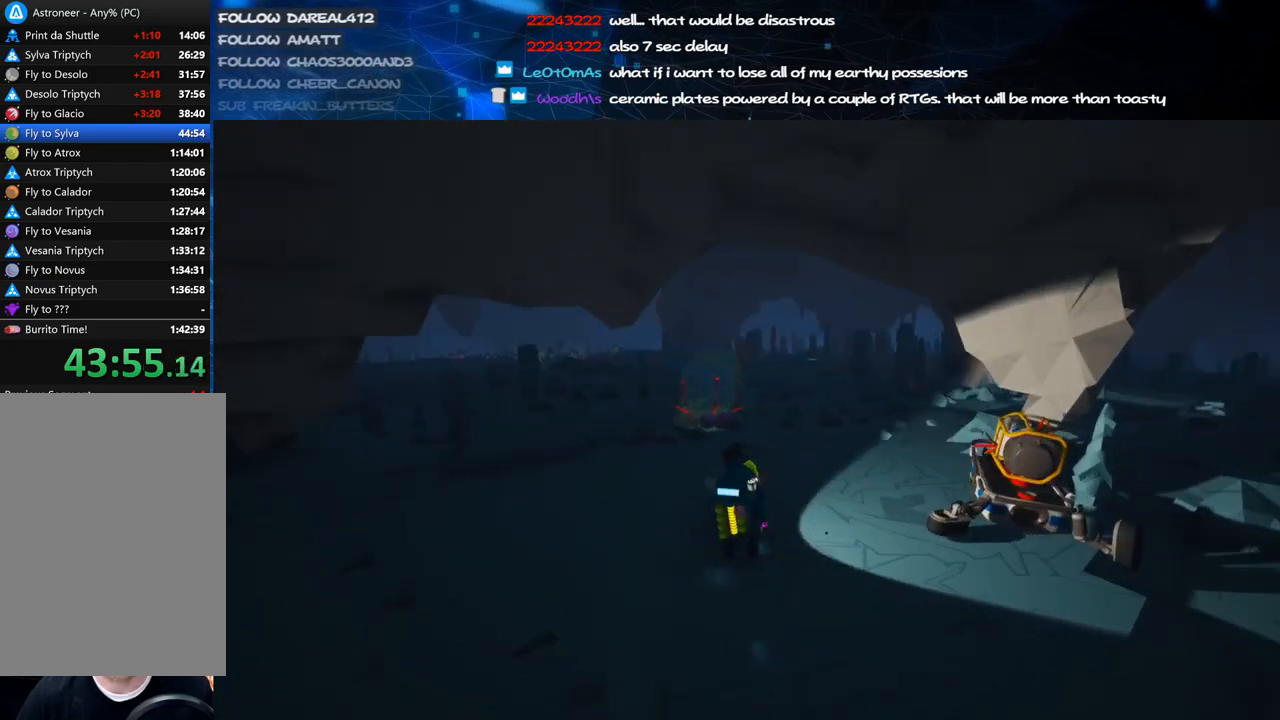
{"keys": ["a"], "mouse": ["right"], "events": [[420, "a", "down"]]}
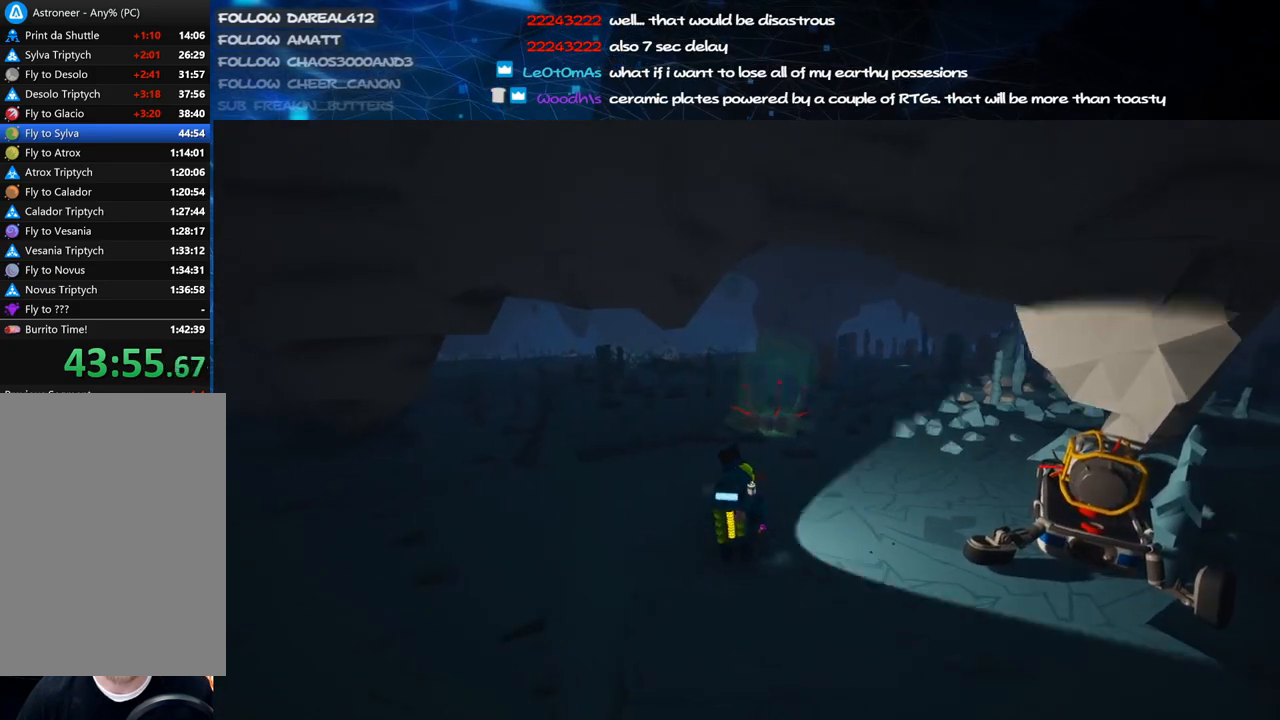
{"keys": ["a"], "mouse": ["right"], "events": []}
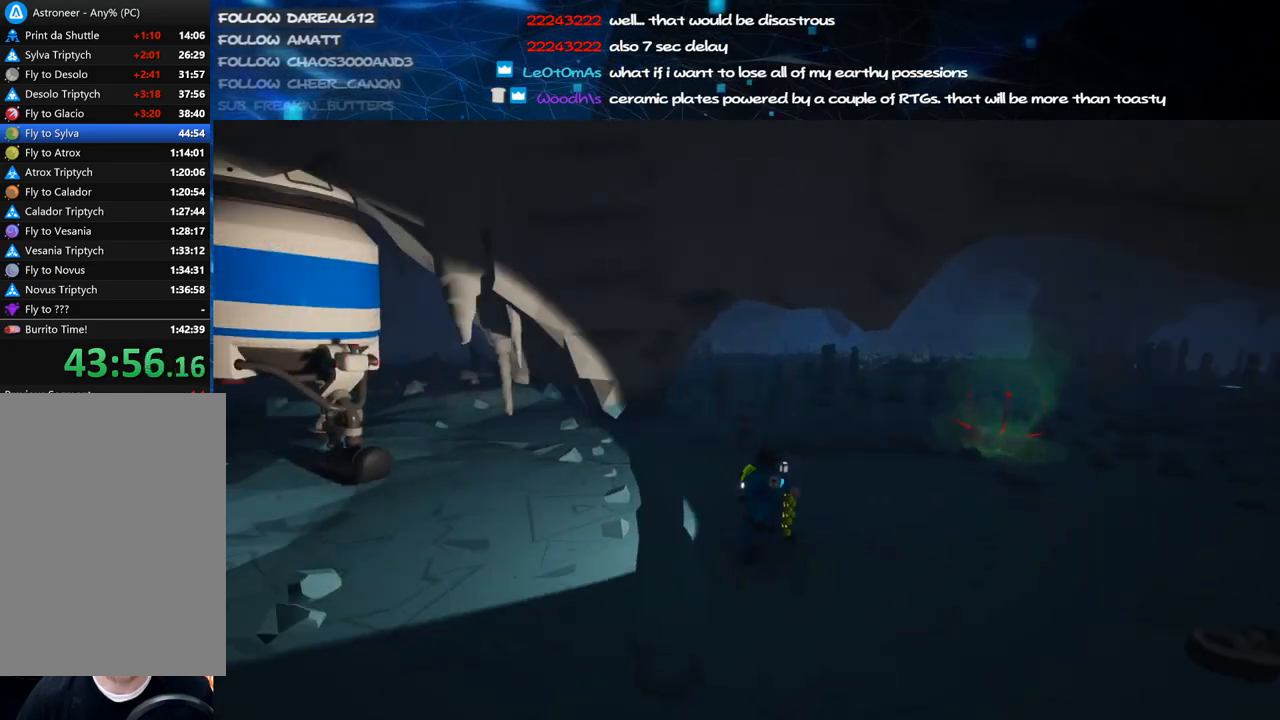
{"keys": ["w"], "mouse": [], "events": [[360, "mouse_right", "up"], [400, "a", "up"], [400, "w", "down"]]}
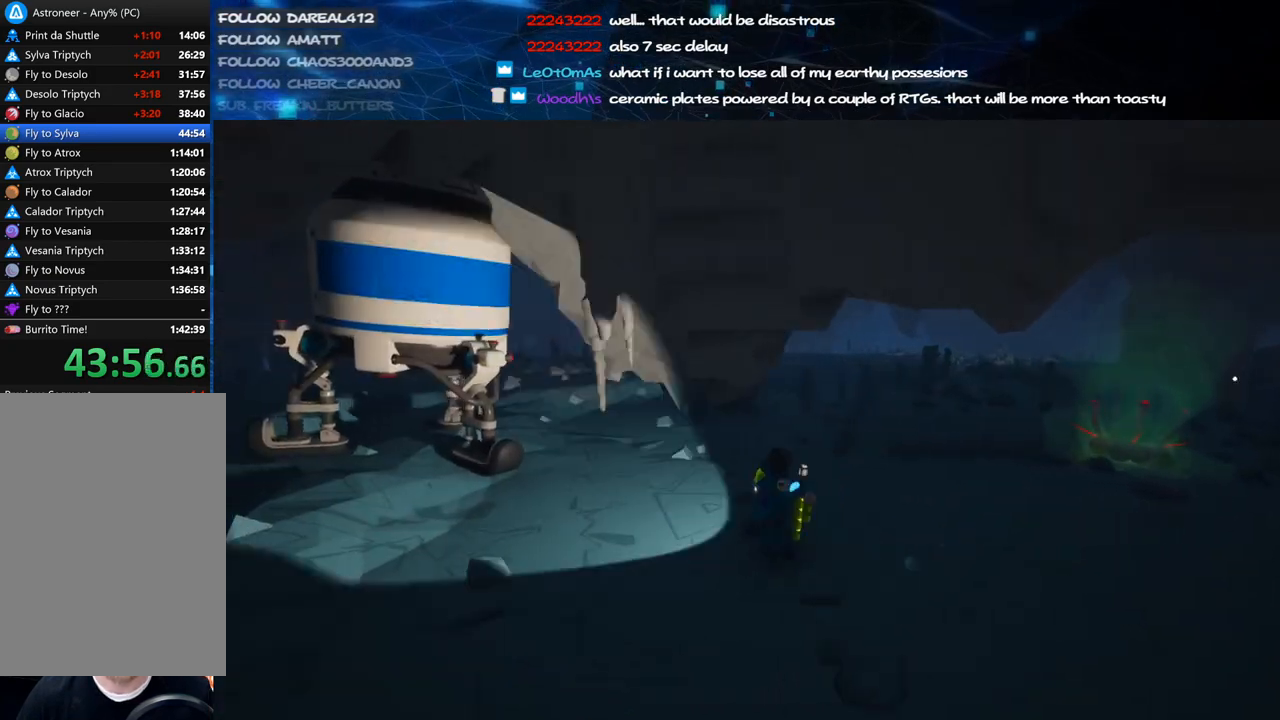
{"keys": ["d", "w"], "mouse": [], "events": [[20, "d", "down"], [180, "d", "up"], [180, "mouse_right", "down"], [280, "shift", "down"], [360, "d", "down"], [360, "mouse_right", "up"], [440, "shift", "up"]]}
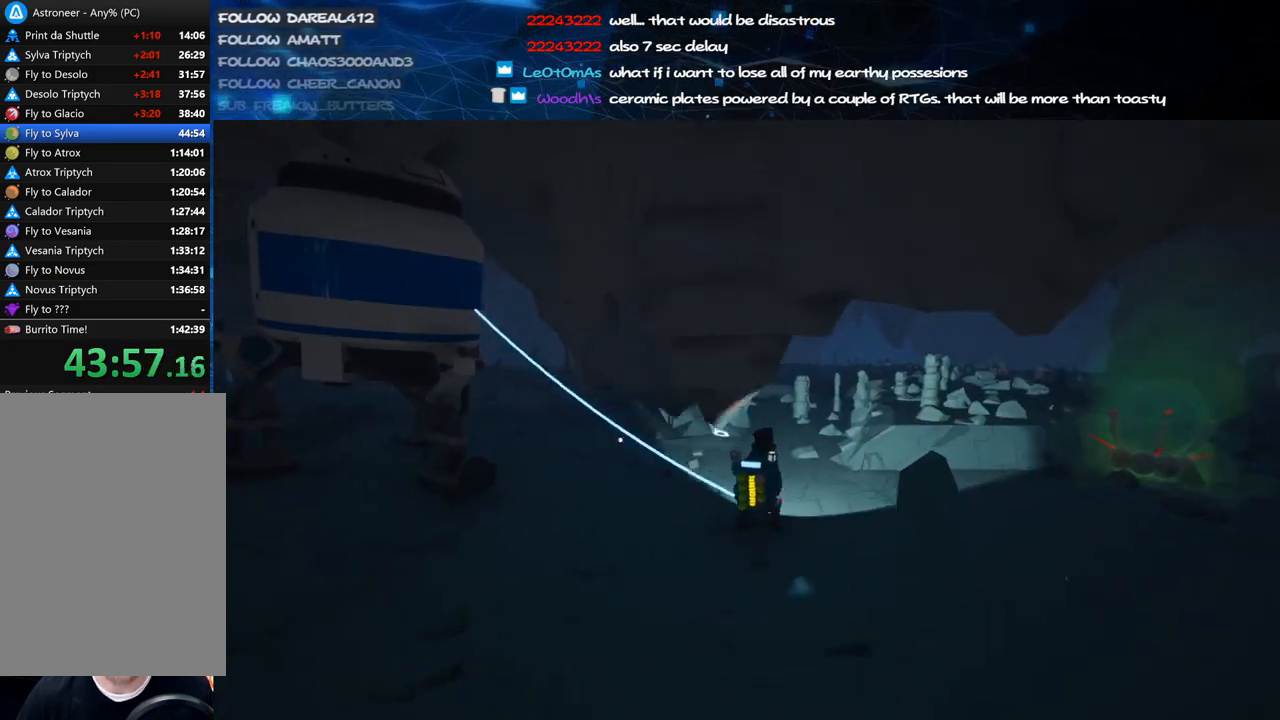
{"keys": ["w"], "mouse": ["right"], "events": [[180, "space", "down"], [280, "mouse_left", "down"], [340, "mouse_right", "down"], [380, "space", "up"], [420, "mouse_left", "up"], [480, "d", "up"]]}
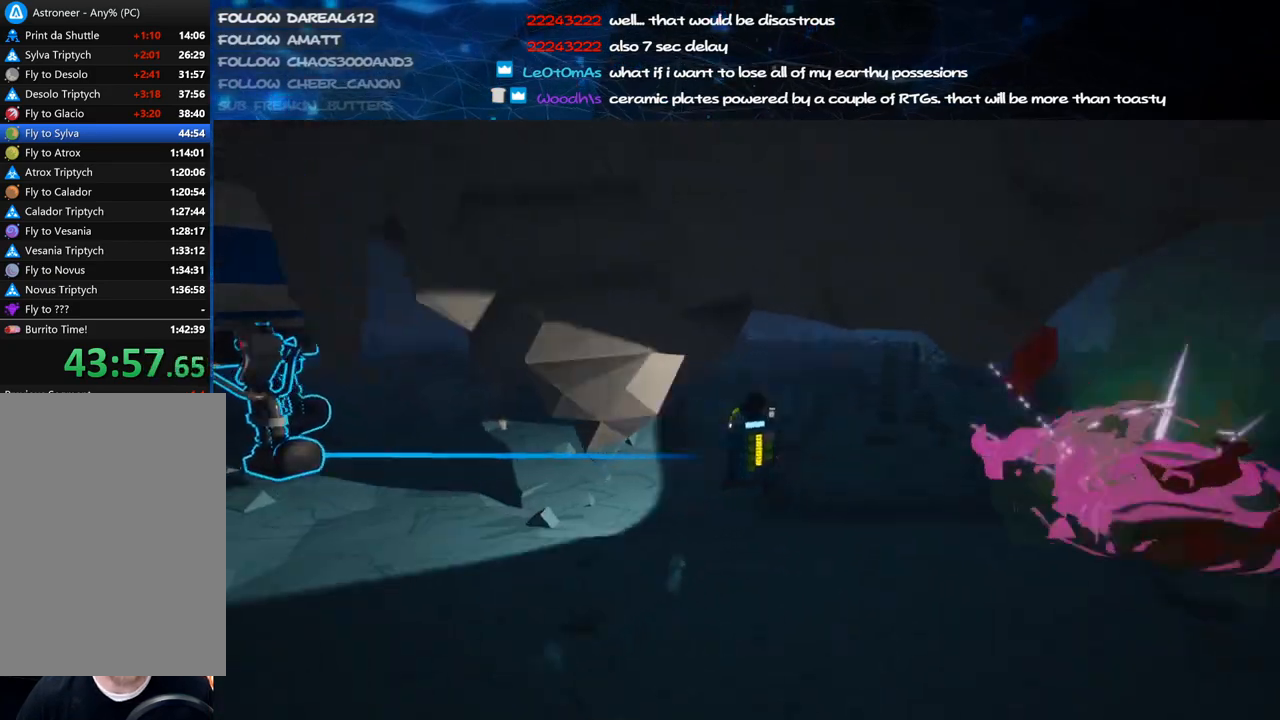
{"keys": ["d", "w"], "mouse": [], "events": [[40, "a", "down"], [40, "mouse_right", "up"], [200, "a", "up"], [420, "d", "down"]]}
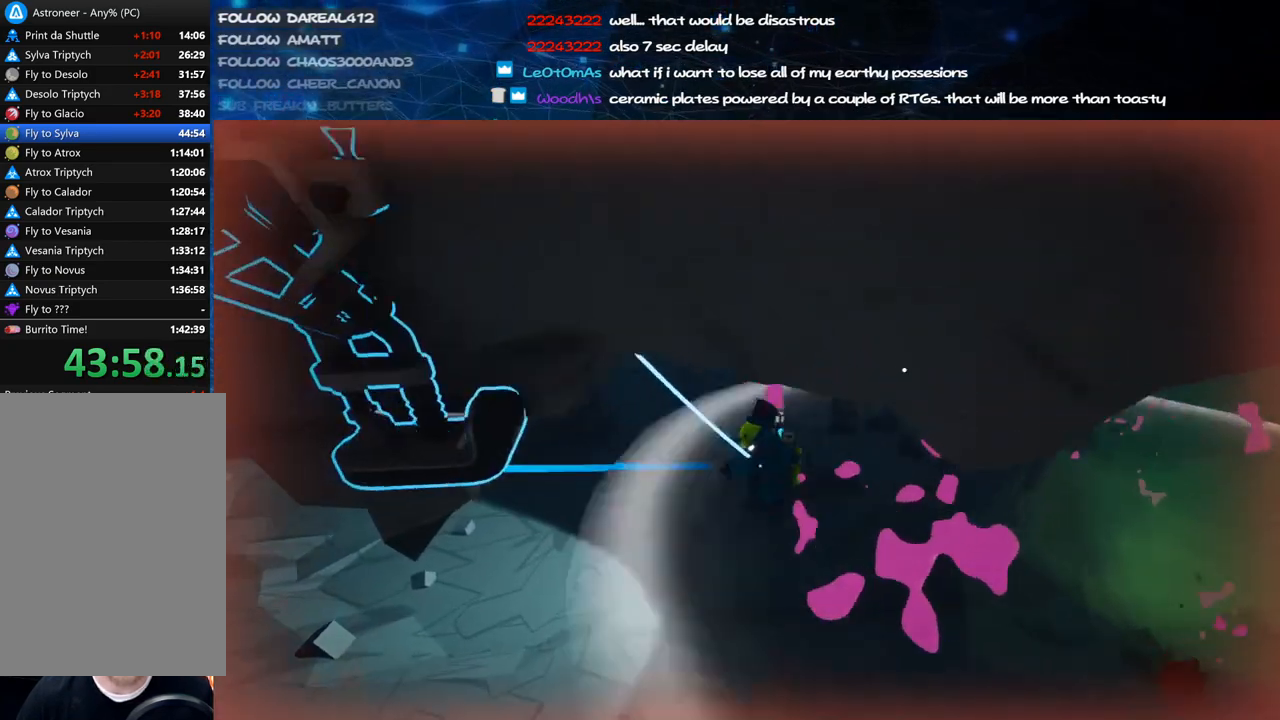
{"keys": ["d", "w"], "mouse": ["right"], "events": [[80, "d", "up"], [280, "d", "down"], [480, "mouse_right", "down"]]}
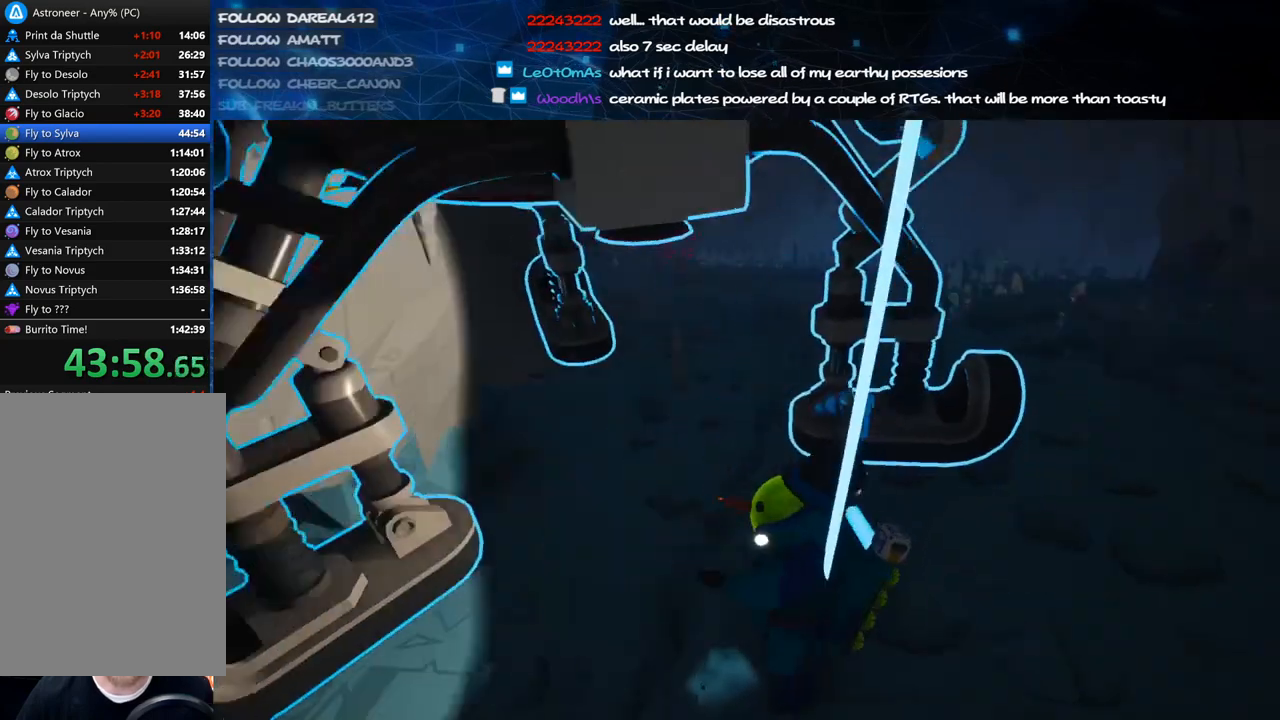
{"keys": ["d", "w"], "mouse": [], "events": [[120, "mouse_right", "up"]]}
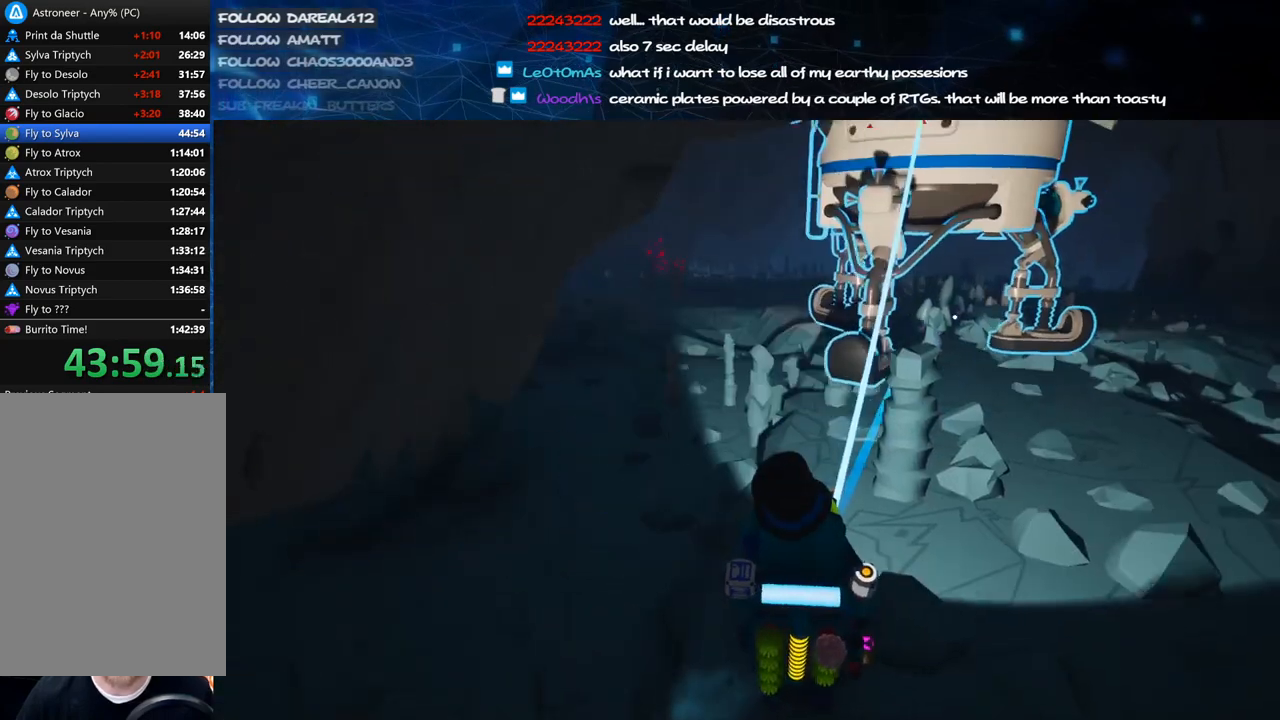
{"keys": ["space", "w"], "mouse": [], "events": [[40, "mouse_left", "down"], [60, "d", "up"], [80, "mouse_right", "down"], [80, "shift", "down"], [160, "mouse_left", "up"], [400, "mouse_right", "up"], [480, "shift", "up"], [480, "space", "down"]]}
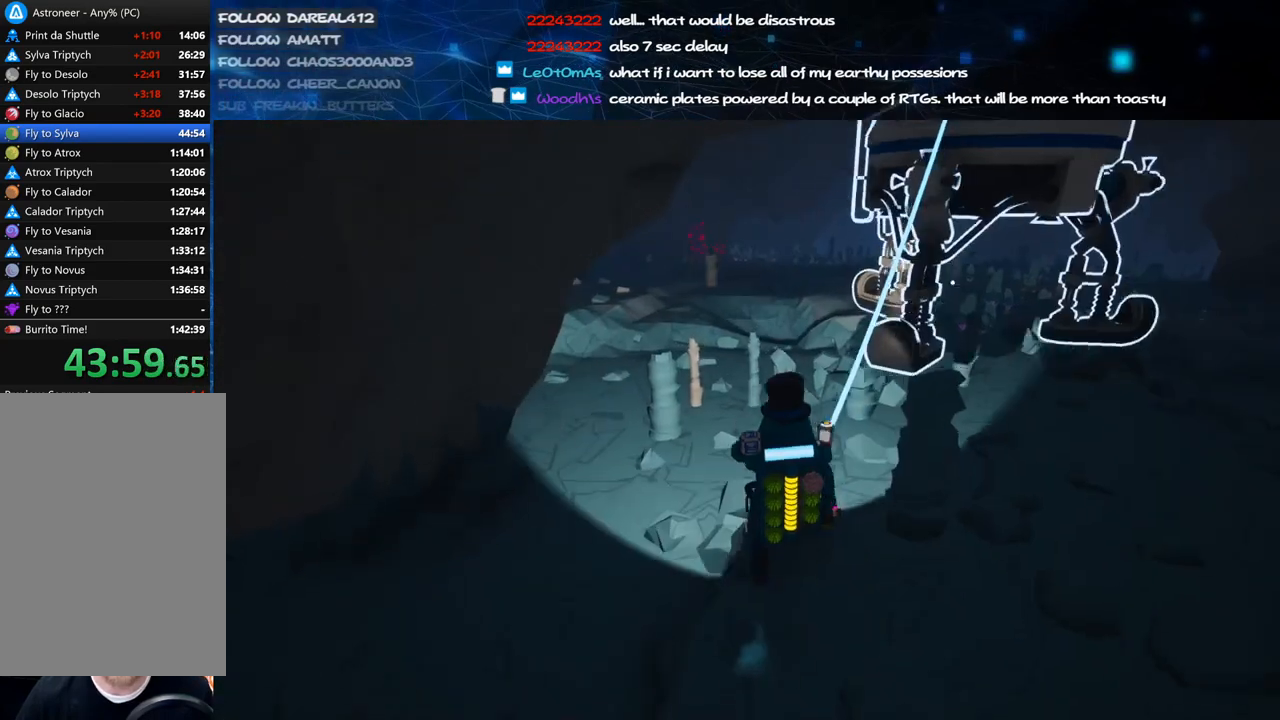
{"keys": ["d"], "mouse": [], "events": [[120, "d", "down"], [160, "space", "up"], [200, "mouse_left", "down"], [300, "mouse_left", "up"], [500, "w", "up"]]}
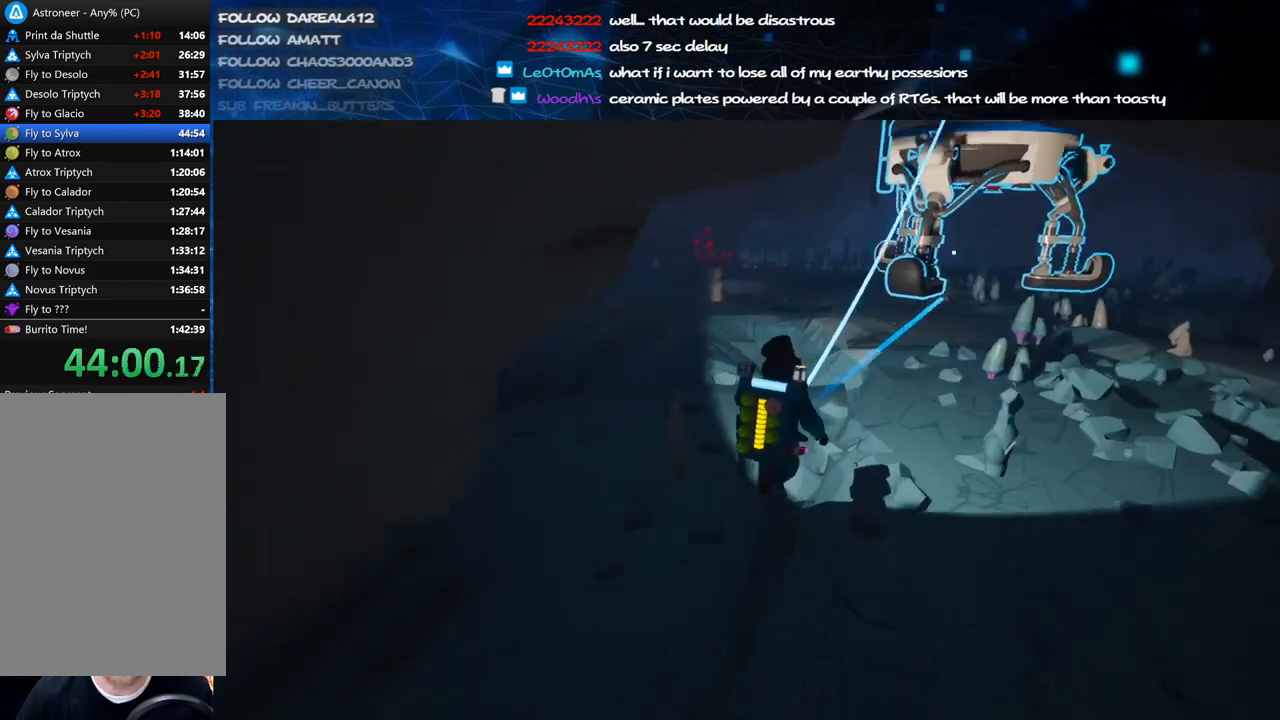
{"keys": ["d", "w"], "mouse": ["right"], "events": [[380, "mouse_left", "down"], [480, "mouse_left", "up"], [480, "mouse_right", "down"], [480, "w", "down"]]}
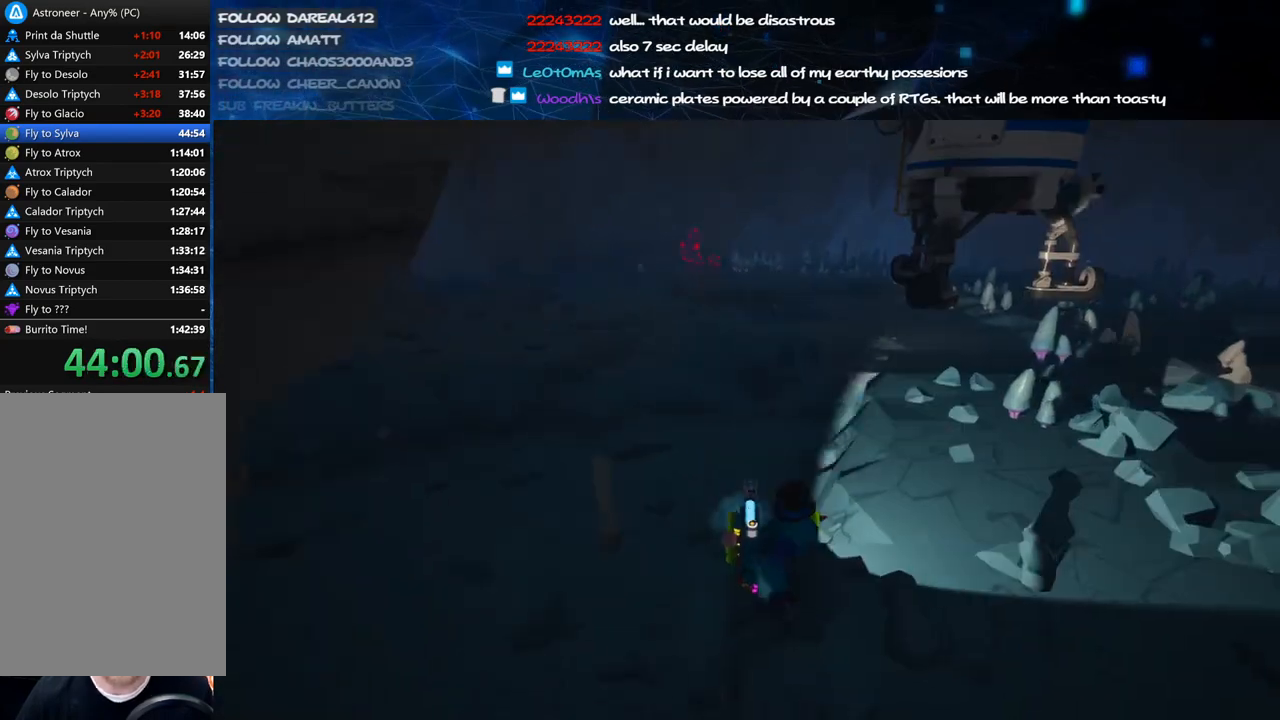
{"keys": ["shift", "w"], "mouse": ["right"], "events": [[120, "shift", "down"], [480, "d", "up"]]}
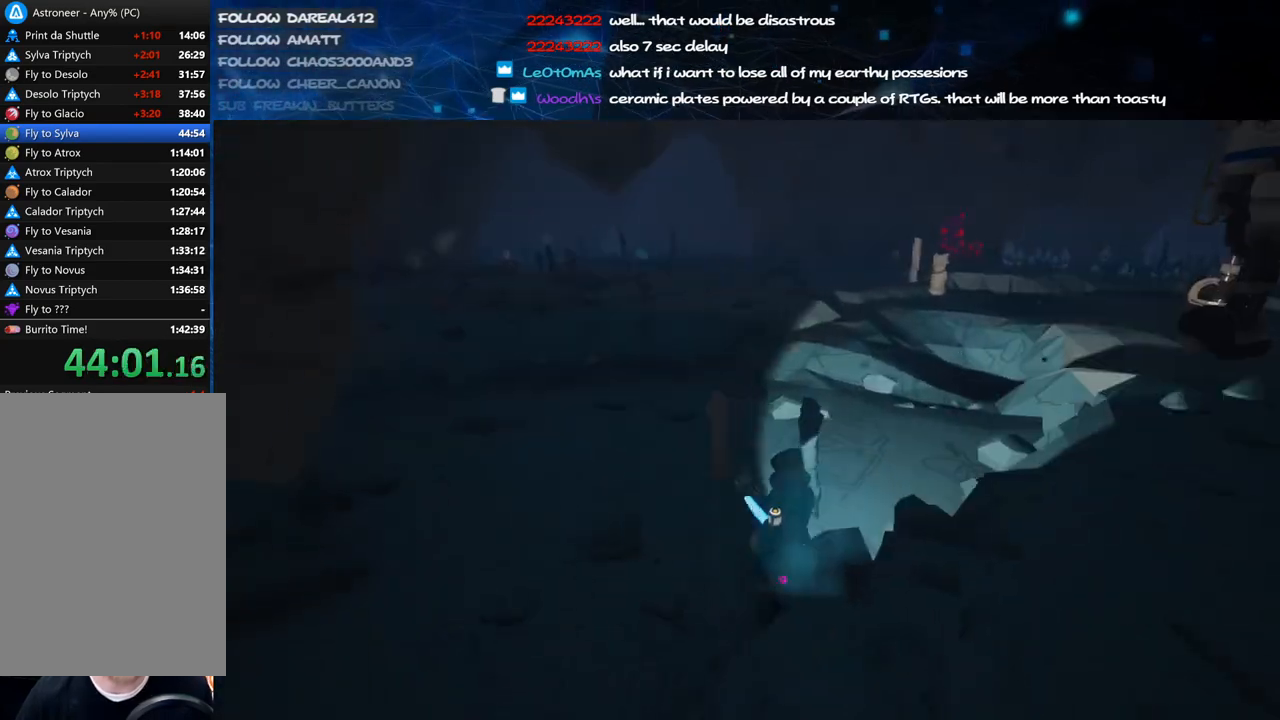
{"keys": ["d"], "mouse": ["right"], "events": [[80, "shift", "up"], [180, "d", "down"], [200, "space", "down"], [280, "space", "up"], [280, "w", "up"]]}
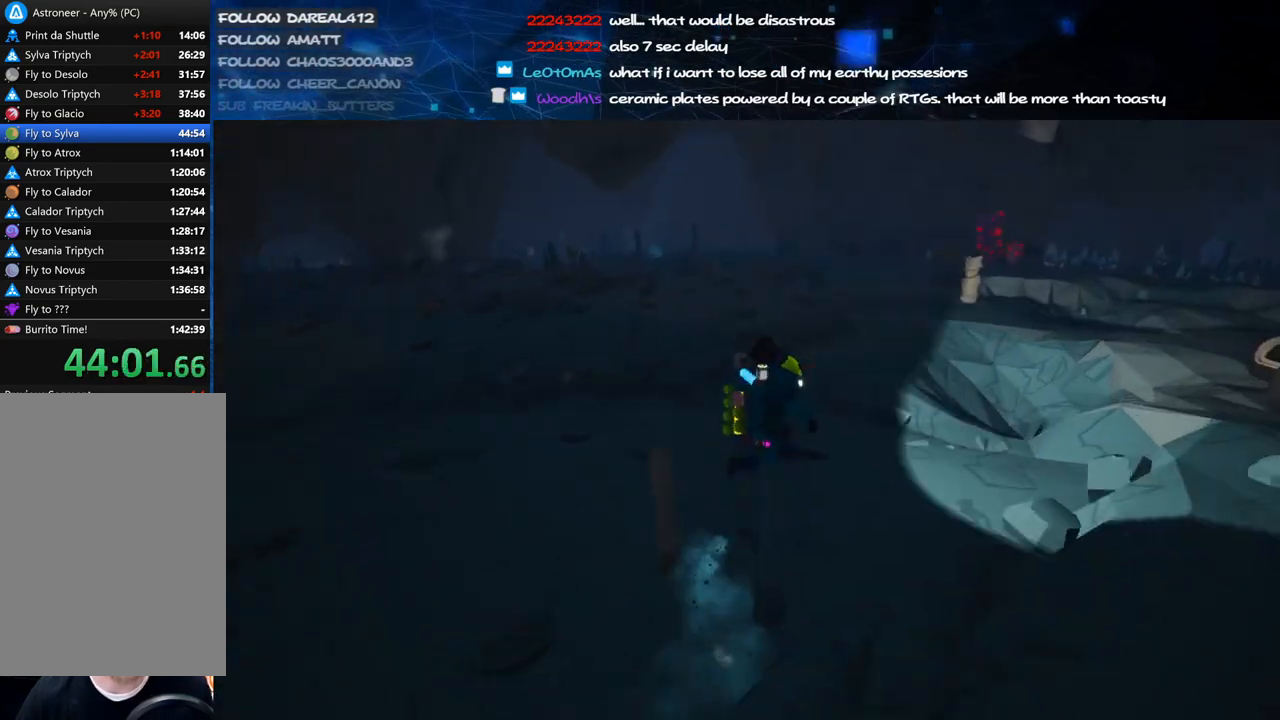
{"keys": ["d"], "mouse": ["right"], "events": []}
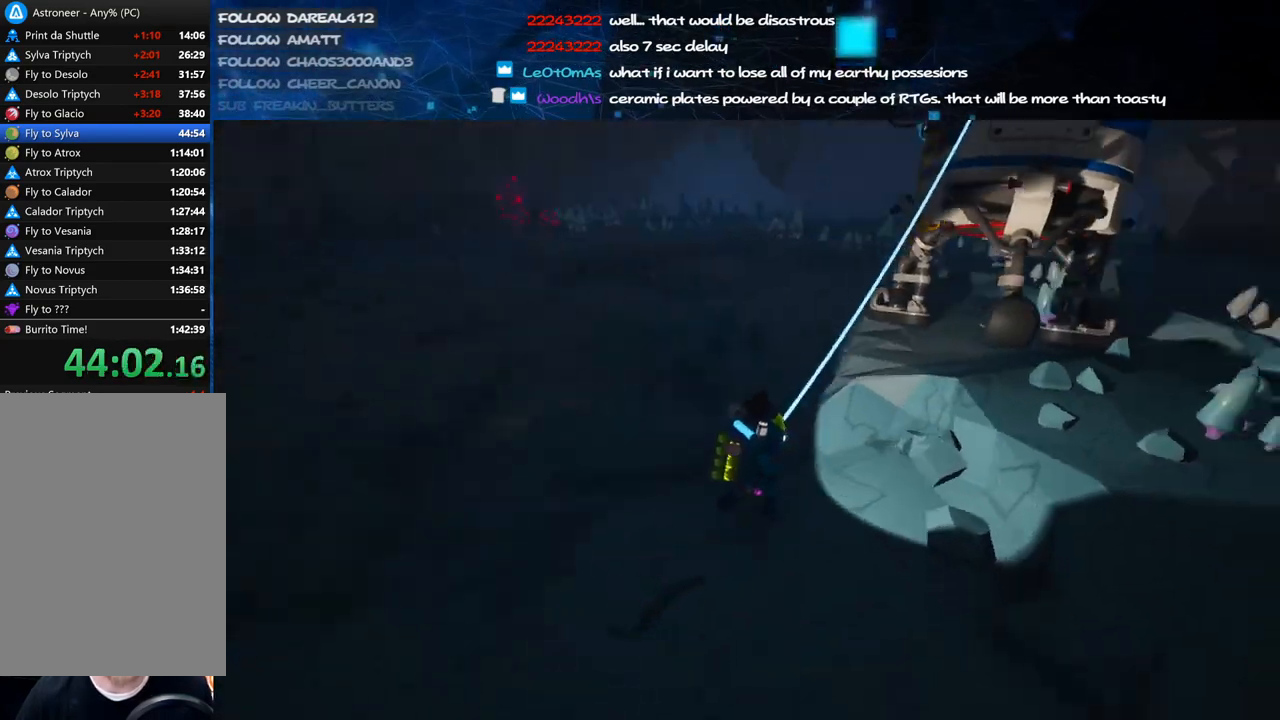
{"keys": ["a", "w"], "mouse": ["right"], "events": [[120, "w", "down"], [280, "d", "up"], [300, "space", "down"], [440, "a", "down"], [460, "space", "up"]]}
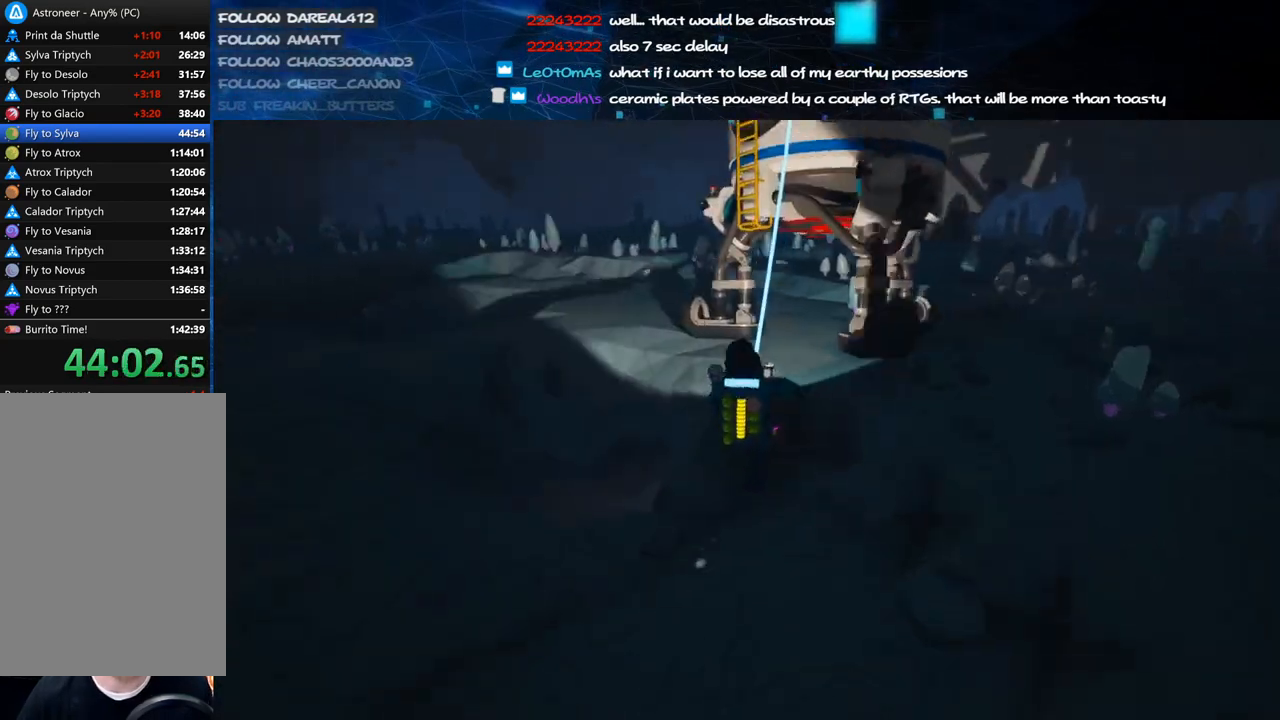
{"keys": ["a", "w"], "mouse": [], "events": [[20, "mouse_right", "up"], [180, "a", "up"], [380, "mouse_left", "down"], [460, "mouse_left", "up"], [480, "a", "down"]]}
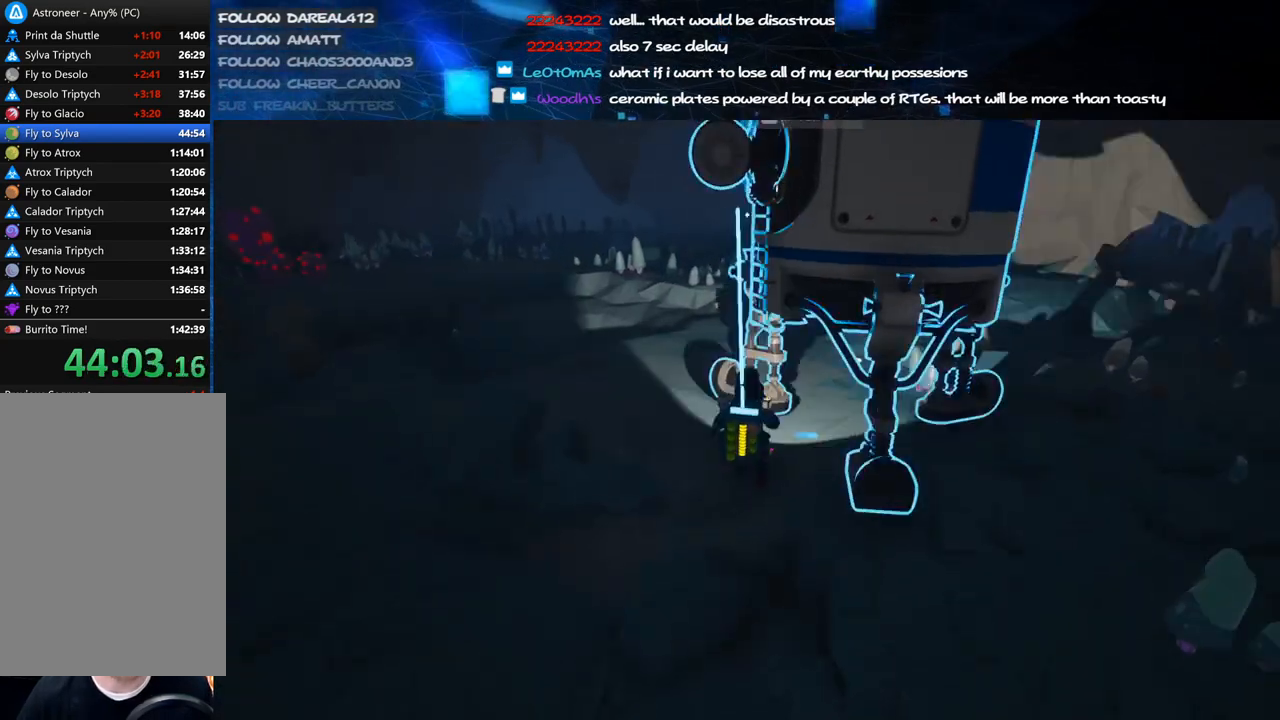
{"keys": ["a", "shift", "w"], "mouse": ["right"], "events": [[320, "mouse_left", "down"], [400, "mouse_right", "down"], [440, "mouse_left", "up"], [440, "shift", "down"]]}
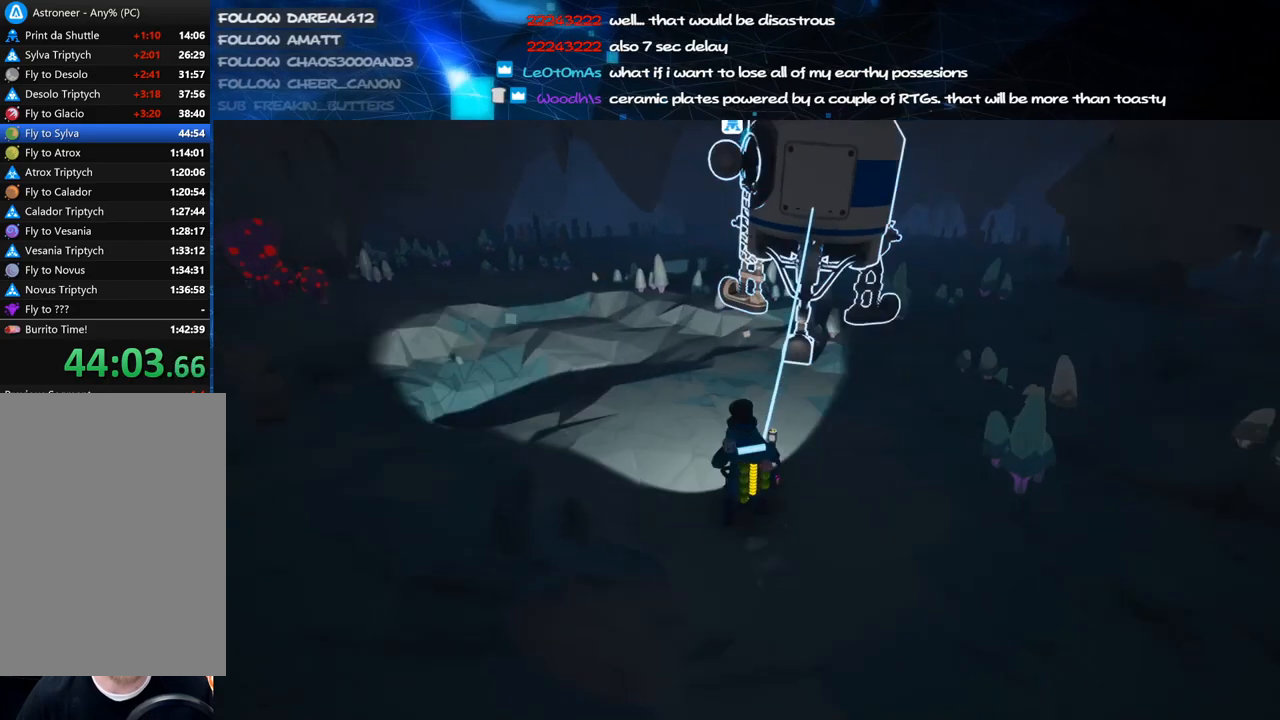
{"keys": ["shift", "w"], "mouse": ["wheel", "right"], "events": [[40, "a", "up"], [260, "d", "down"], [420, "d", "up"], [440, "mouse_wheel", "down"]]}